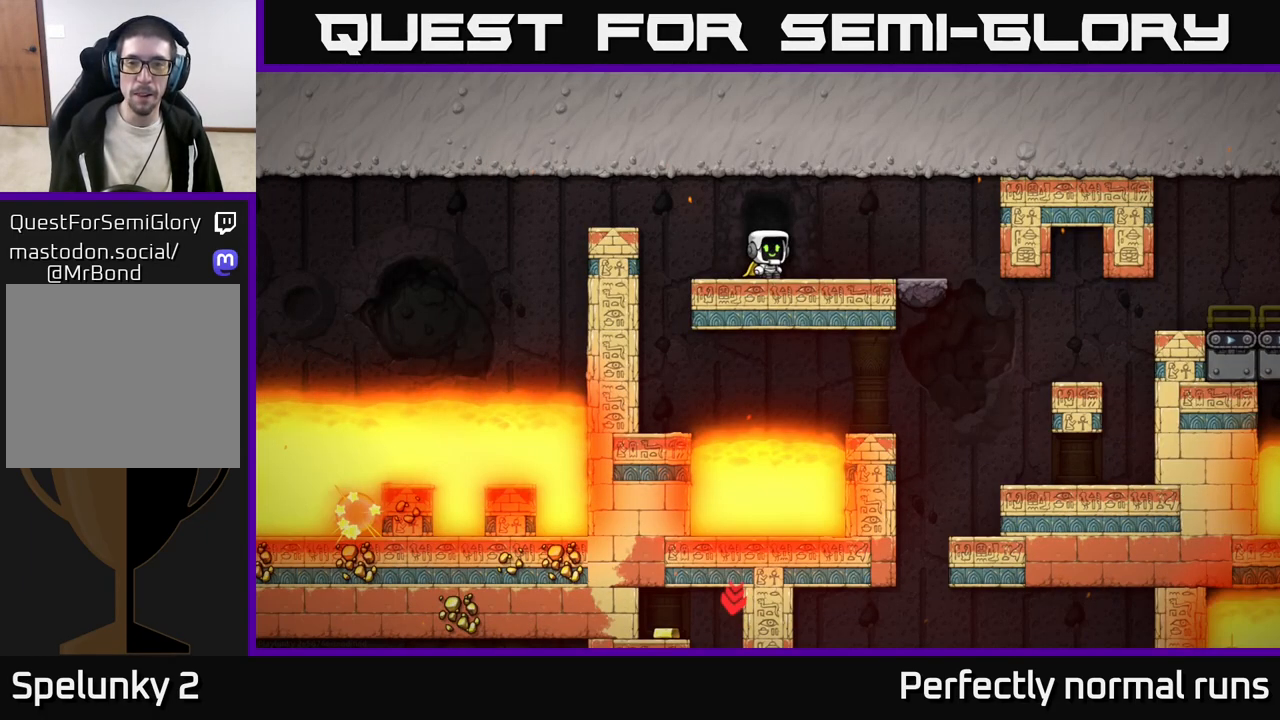
Gameplay with a controller (Xbox layout); each line is a JSON object with the inputs held at the frame after it. "events" lists button and stick changes between this image and that frame as [ms after this image, input, new state], when the widget could be followed in between.
{"buttons": [], "left_stick": "right", "right_stick": "center", "events": [[117, "left_stick", "right"]]}
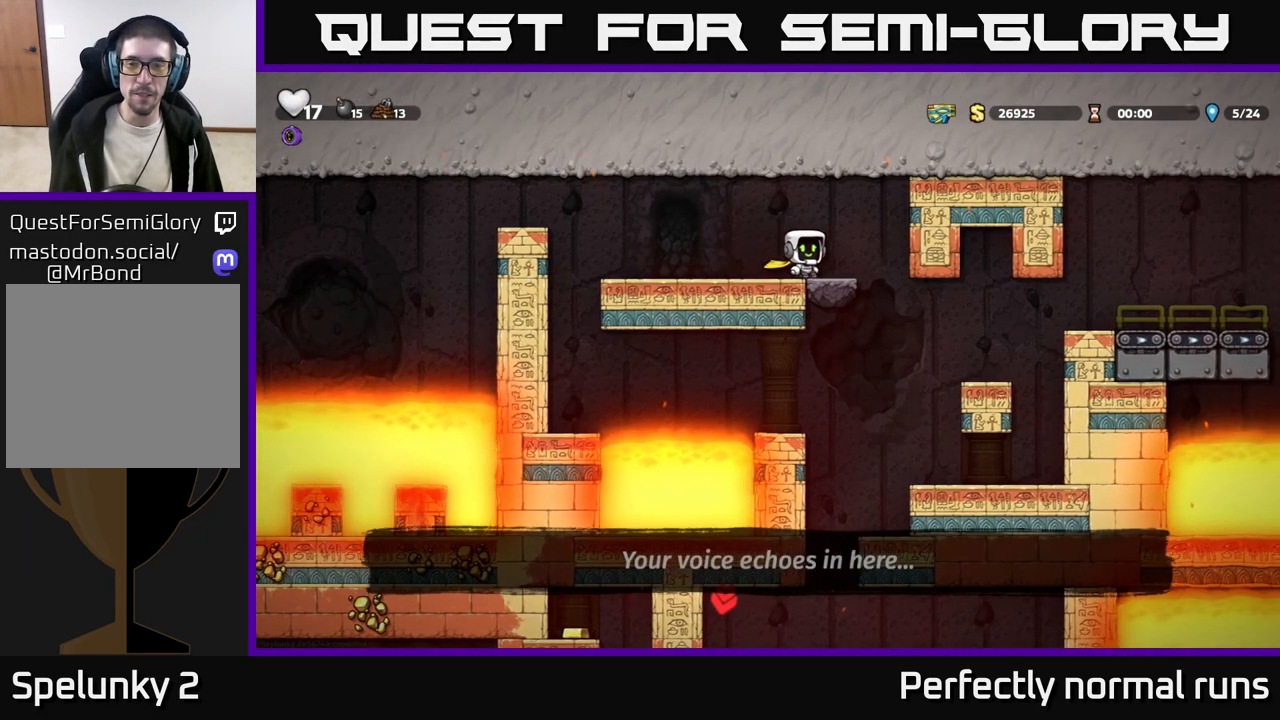
{"buttons": [], "left_stick": "right", "right_stick": "center", "events": [[67, "left_stick", "center"], [283, "left_stick", "right"]]}
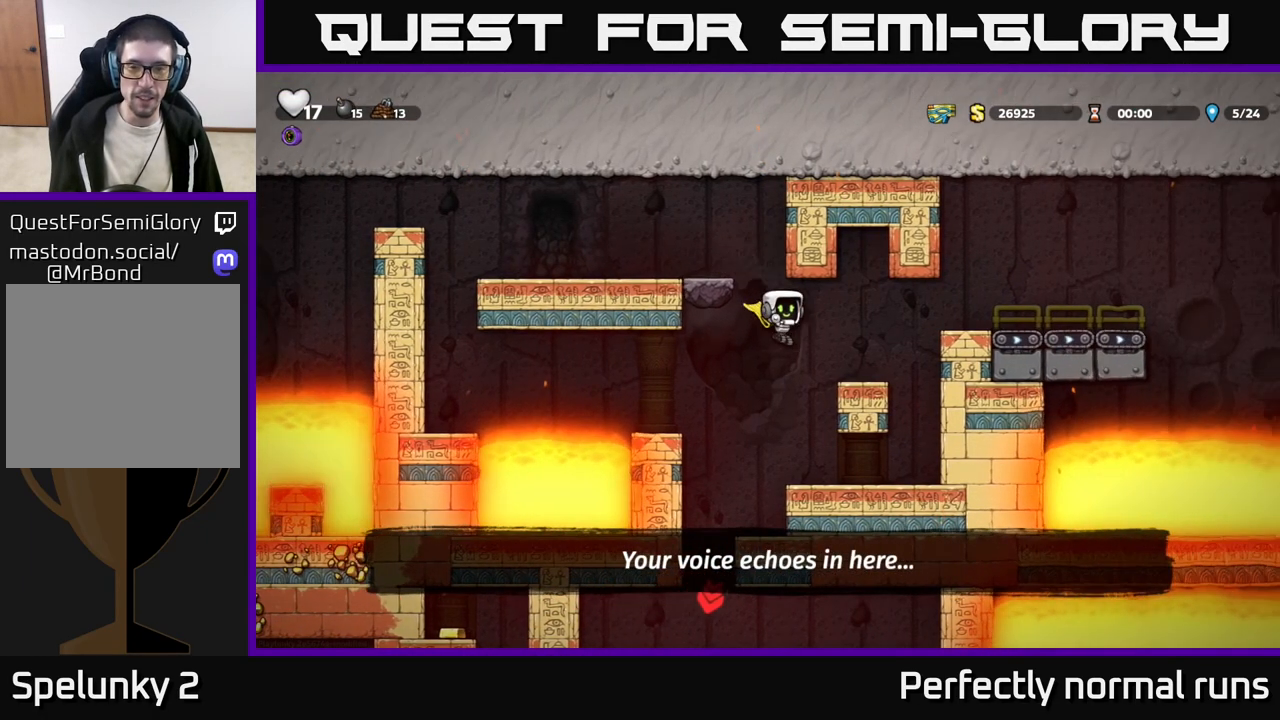
{"buttons": ["A"], "left_stick": "right", "right_stick": "center", "events": [[50, "A", "down"], [217, "left_stick", "center"], [417, "left_stick", "right"]]}
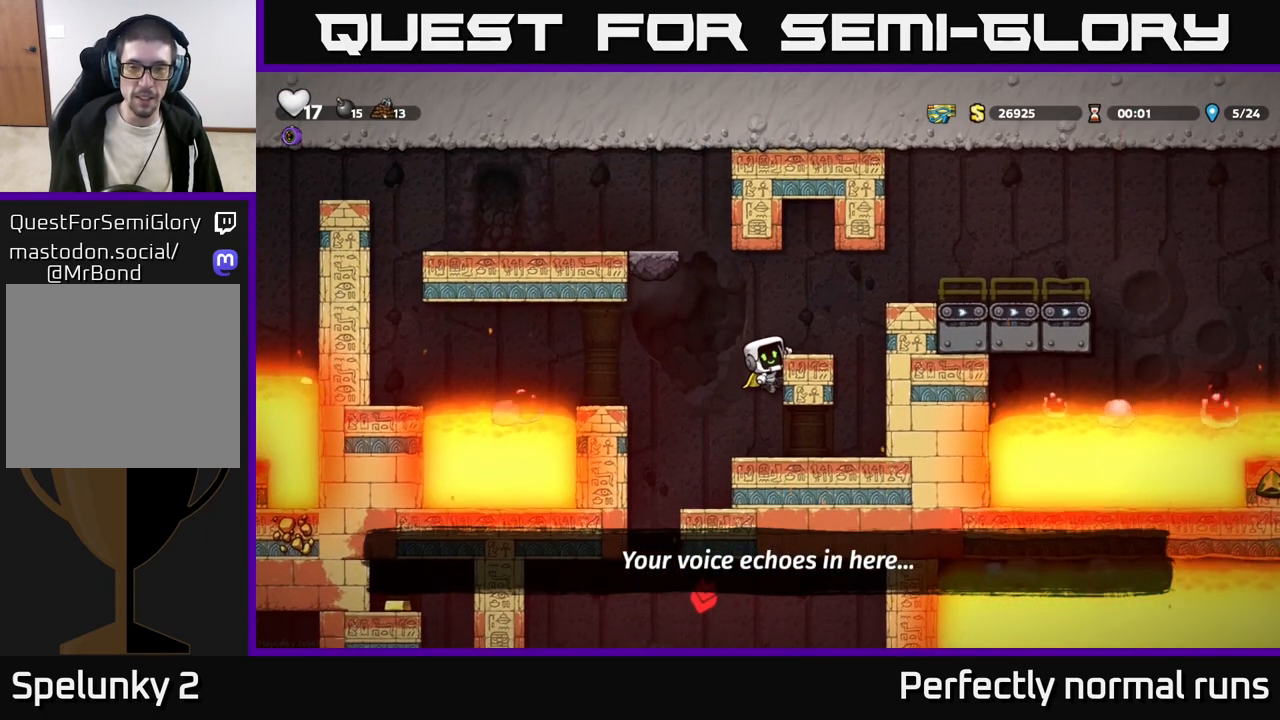
{"buttons": ["A"], "left_stick": "right", "right_stick": "center", "events": [[100, "A", "up"], [150, "A", "down"], [317, "A", "up"], [383, "A", "down"]]}
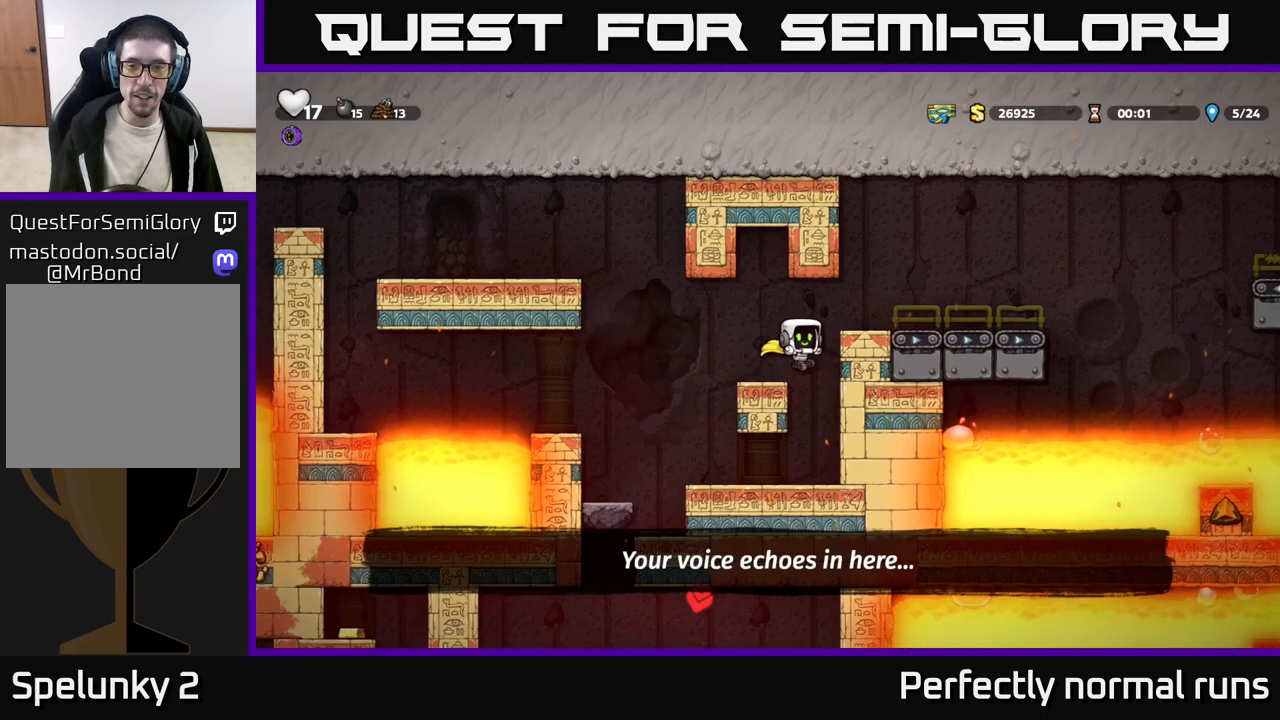
{"buttons": ["A"], "left_stick": "right", "right_stick": "center", "events": [[33, "A", "up"], [250, "A", "down"]]}
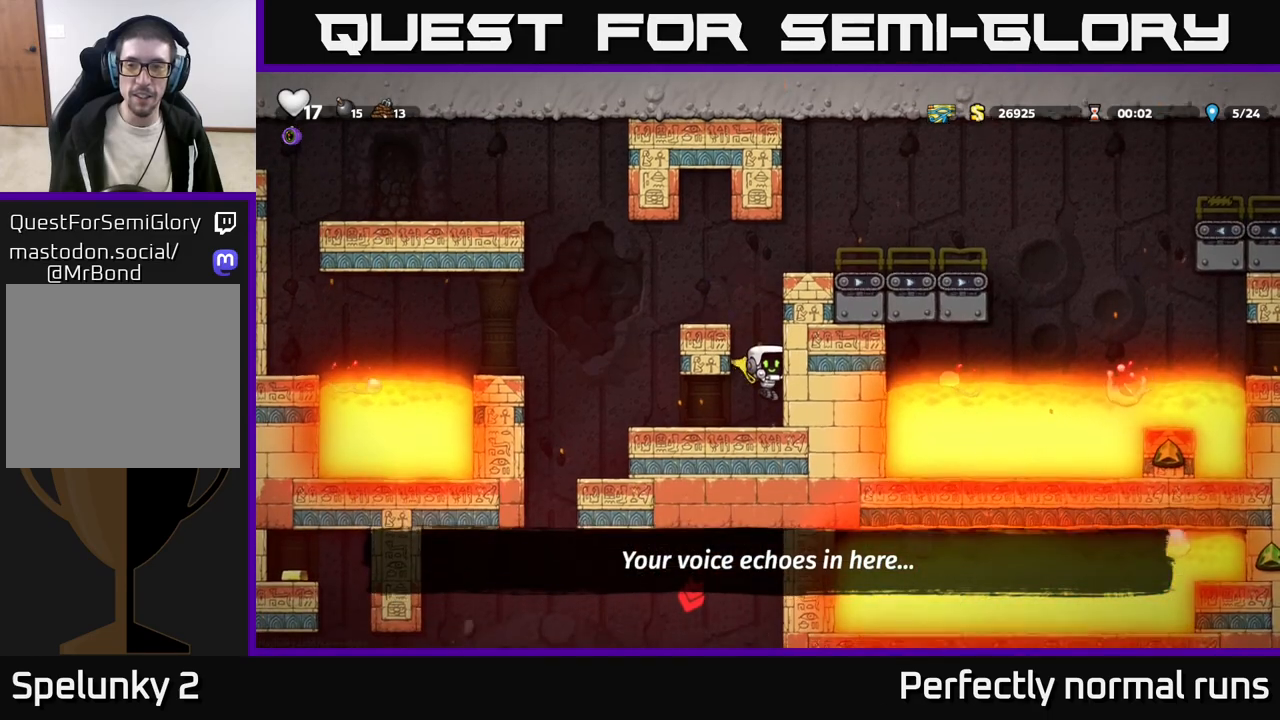
{"buttons": [], "left_stick": "down", "right_stick": "center", "events": [[33, "A", "up"], [50, "left_stick", "center"], [250, "left_stick", "down"]]}
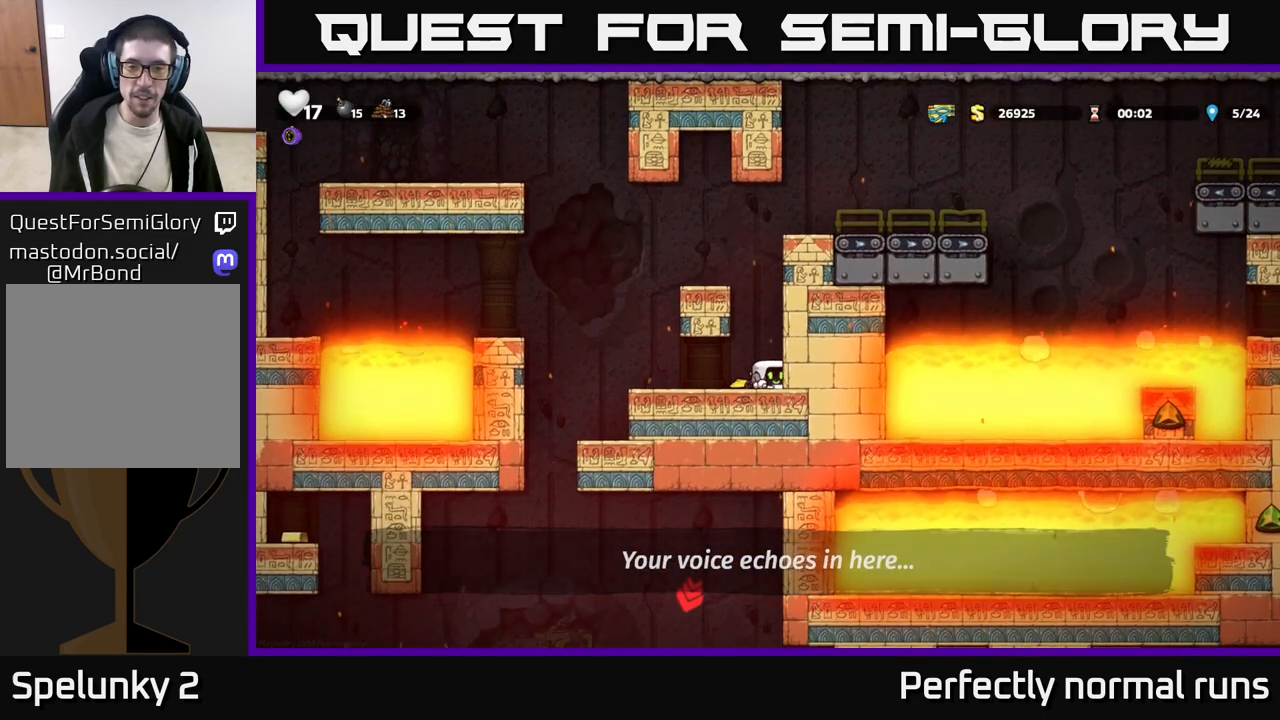
{"buttons": [], "left_stick": "down", "right_stick": "center", "events": []}
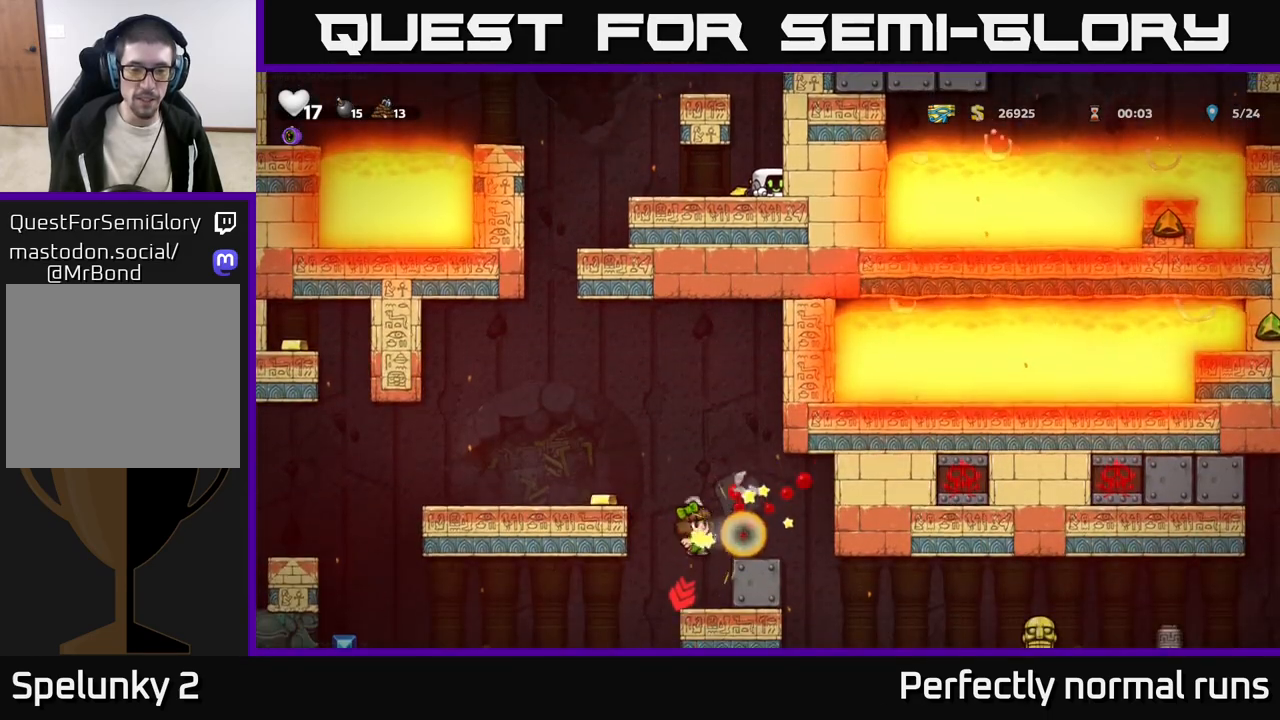
{"buttons": [], "left_stick": "left", "right_stick": "center", "events": [[350, "left_stick", "left"]]}
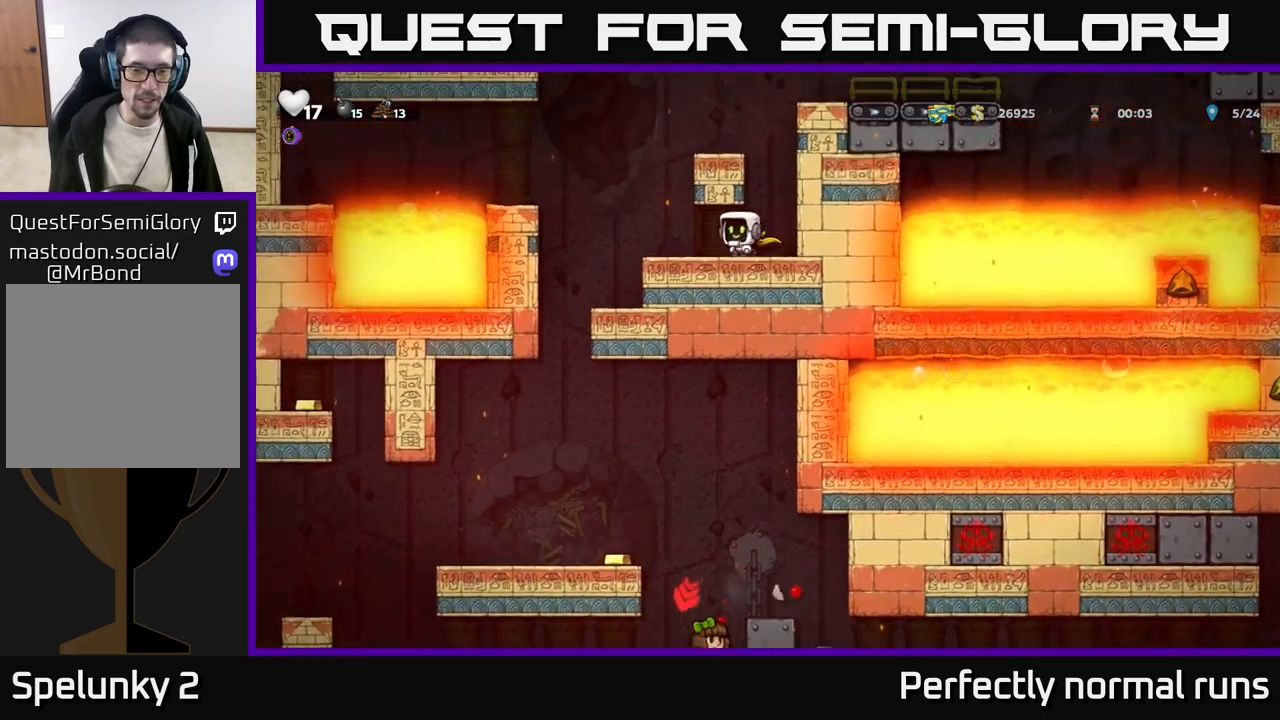
{"buttons": [], "left_stick": "right", "right_stick": "center", "events": [[433, "left_stick", "right"]]}
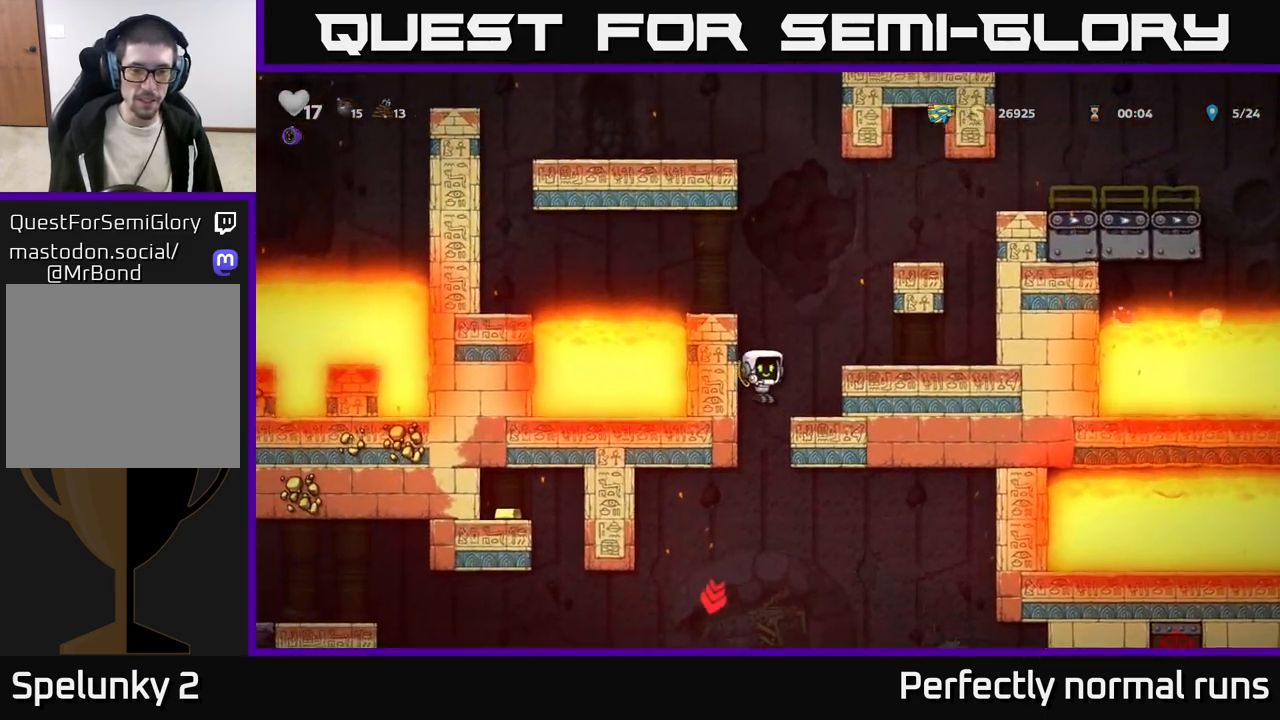
{"buttons": [], "left_stick": "left", "right_stick": "center", "events": [[133, "left_stick", "down"], [183, "A", "down"], [283, "A", "up"], [300, "left_stick", "center"], [383, "left_stick", "left"]]}
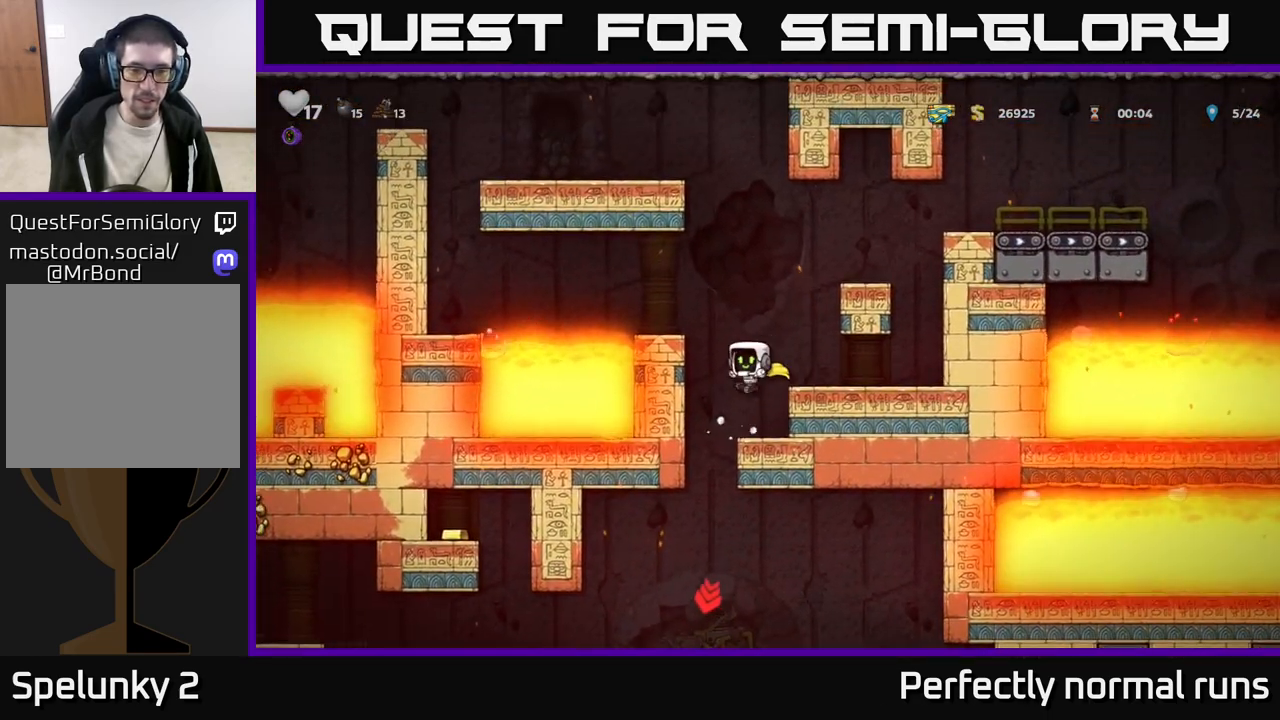
{"buttons": [], "left_stick": "right", "right_stick": "center", "events": [[50, "left_stick", "center"], [417, "left_stick", "right"]]}
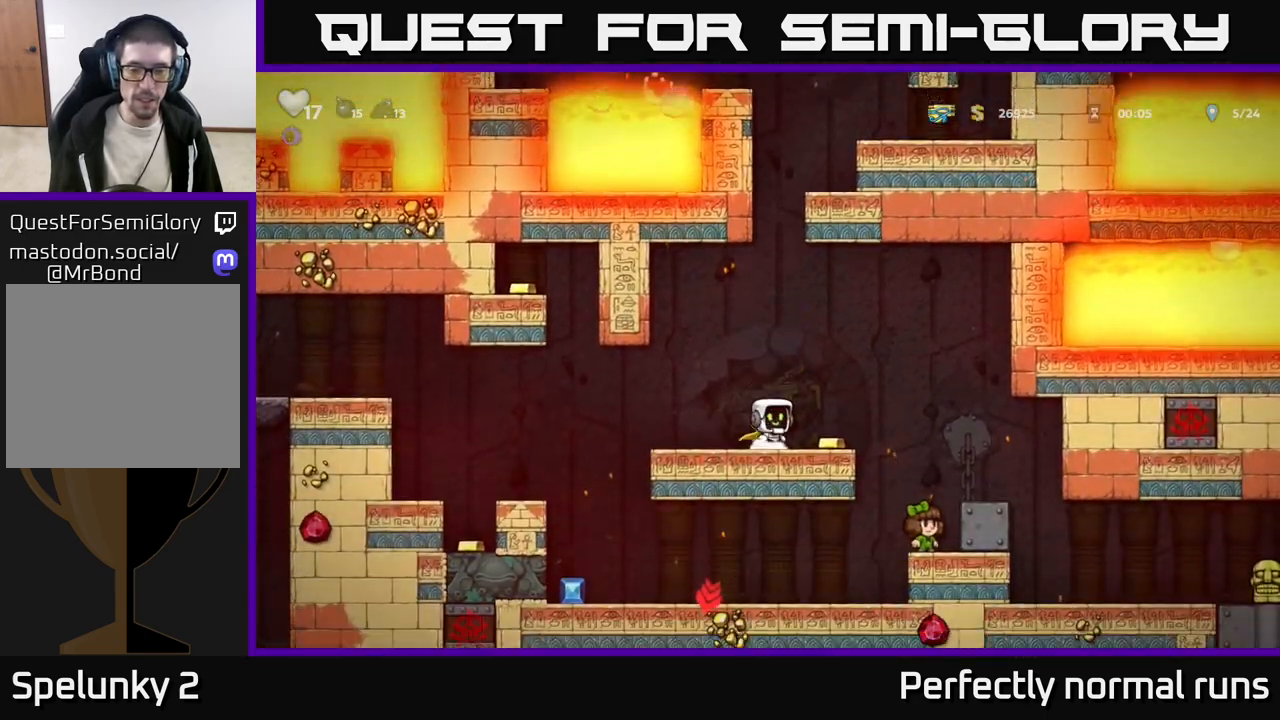
{"buttons": [], "left_stick": "right", "right_stick": "center", "events": [[150, "A", "down"], [233, "A", "up"], [383, "left_stick", "center"], [450, "left_stick", "right"]]}
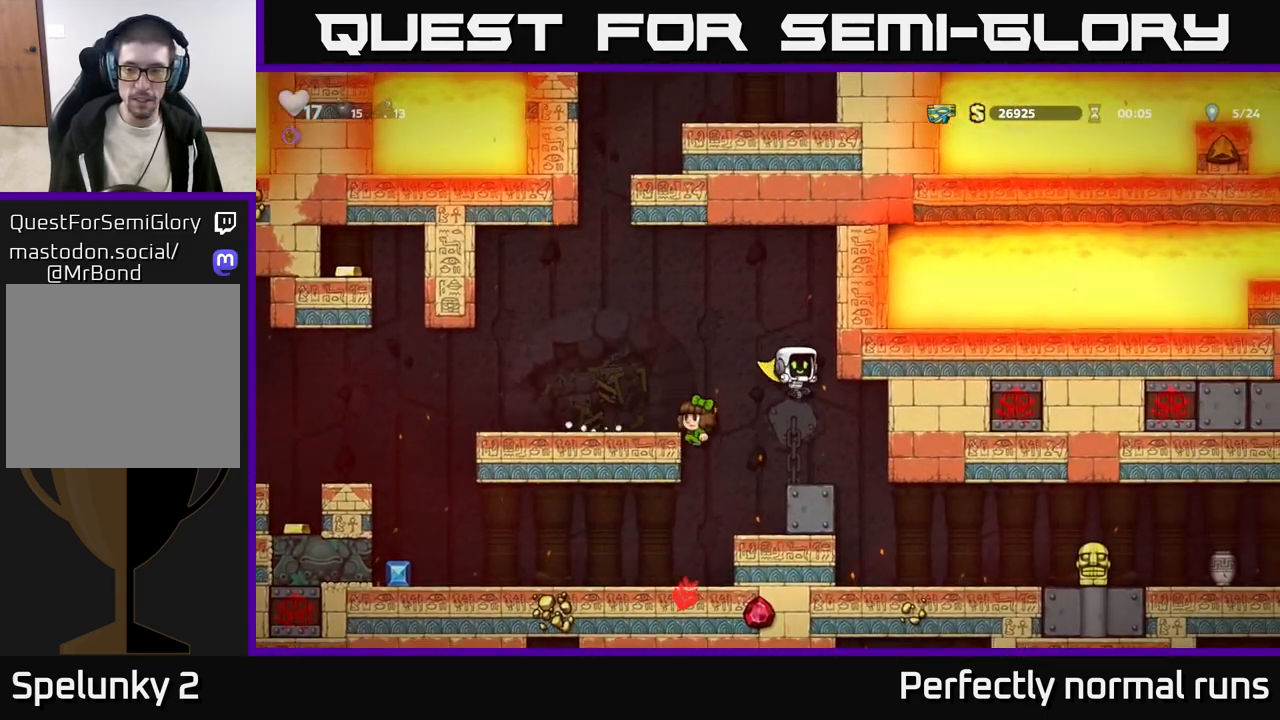
{"buttons": [], "left_stick": "down", "right_stick": "center", "events": [[317, "left_stick", "center"], [450, "left_stick", "down"]]}
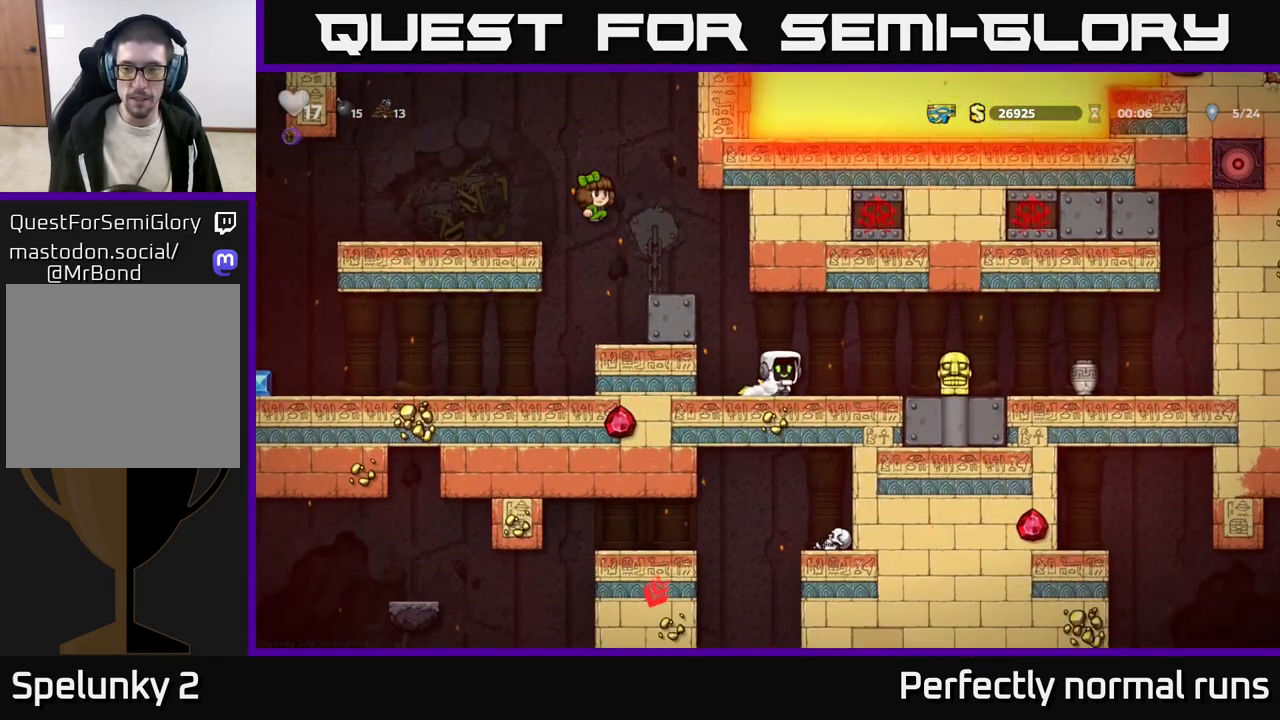
{"buttons": [], "left_stick": "down", "right_stick": "center", "events": []}
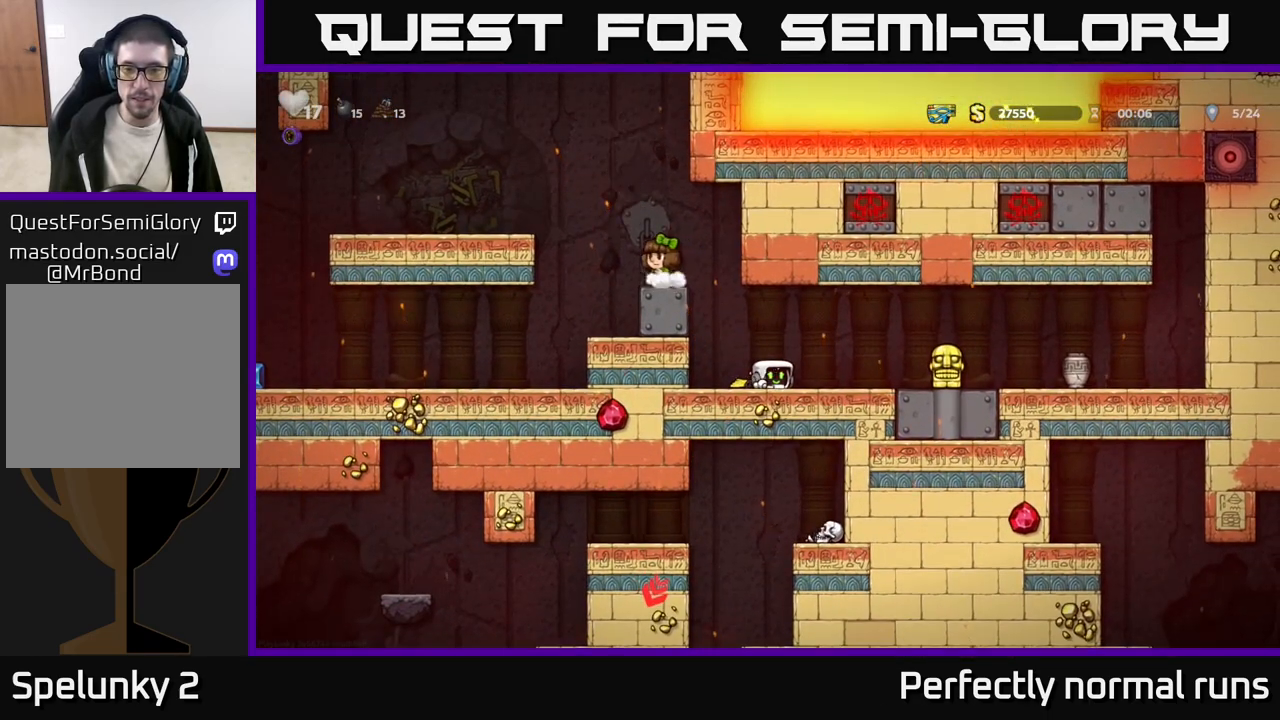
{"buttons": [], "left_stick": "up-left", "right_stick": "center", "events": [[483, "left_stick", "up-left"]]}
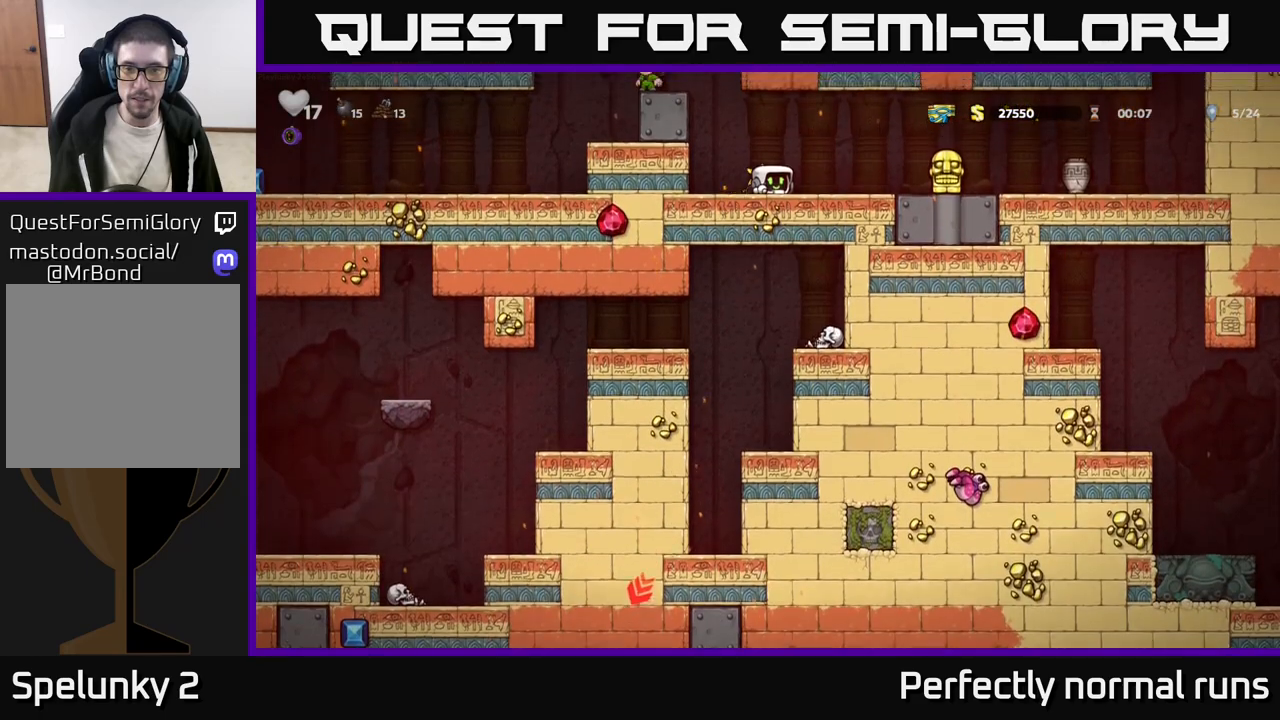
{"buttons": [], "left_stick": "up-left", "right_stick": "center", "events": [[50, "A", "down"], [200, "A", "up"], [350, "A", "down"], [483, "A", "up"]]}
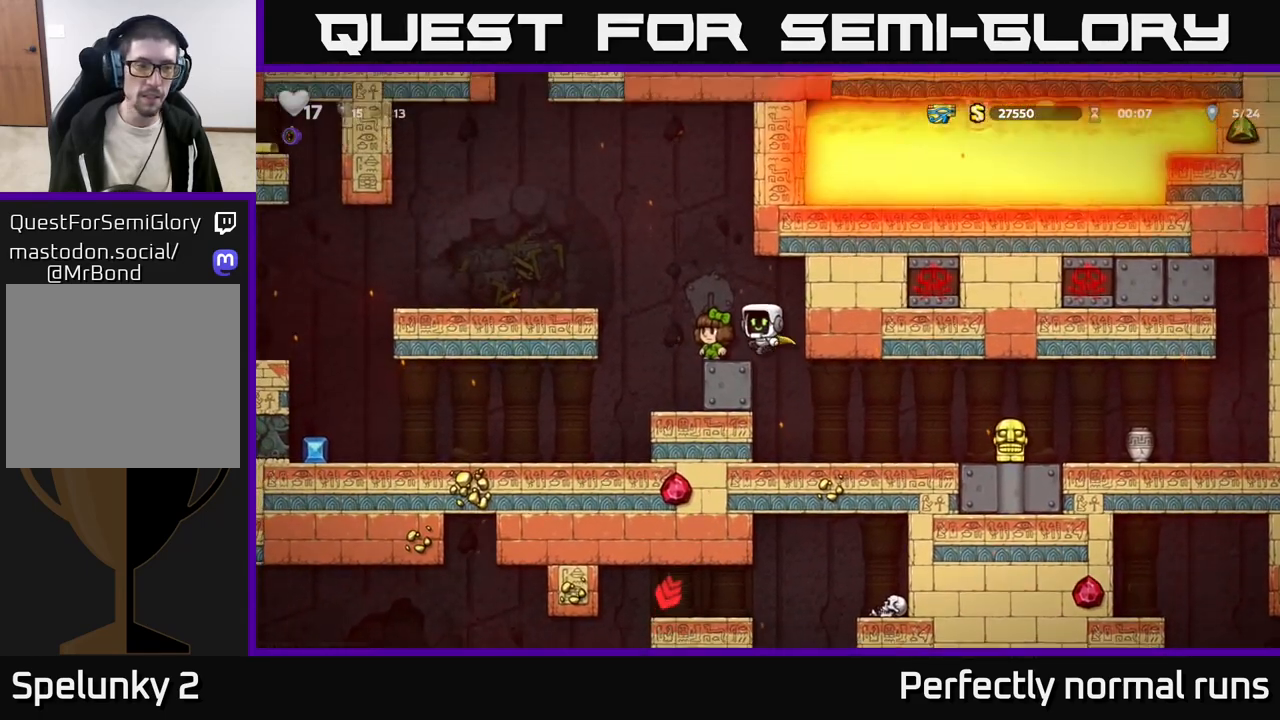
{"buttons": [], "left_stick": "up-left", "right_stick": "center", "events": []}
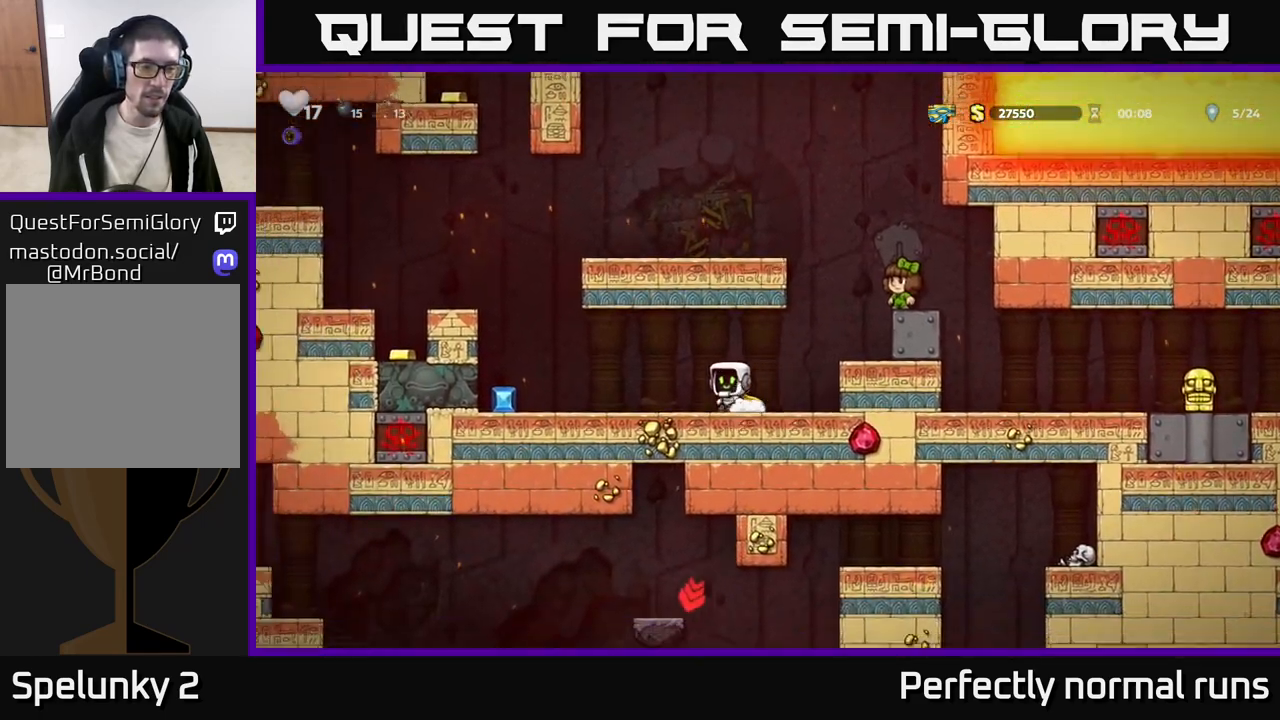
{"buttons": [], "left_stick": "center", "right_stick": "center", "events": [[183, "left_stick", "center"]]}
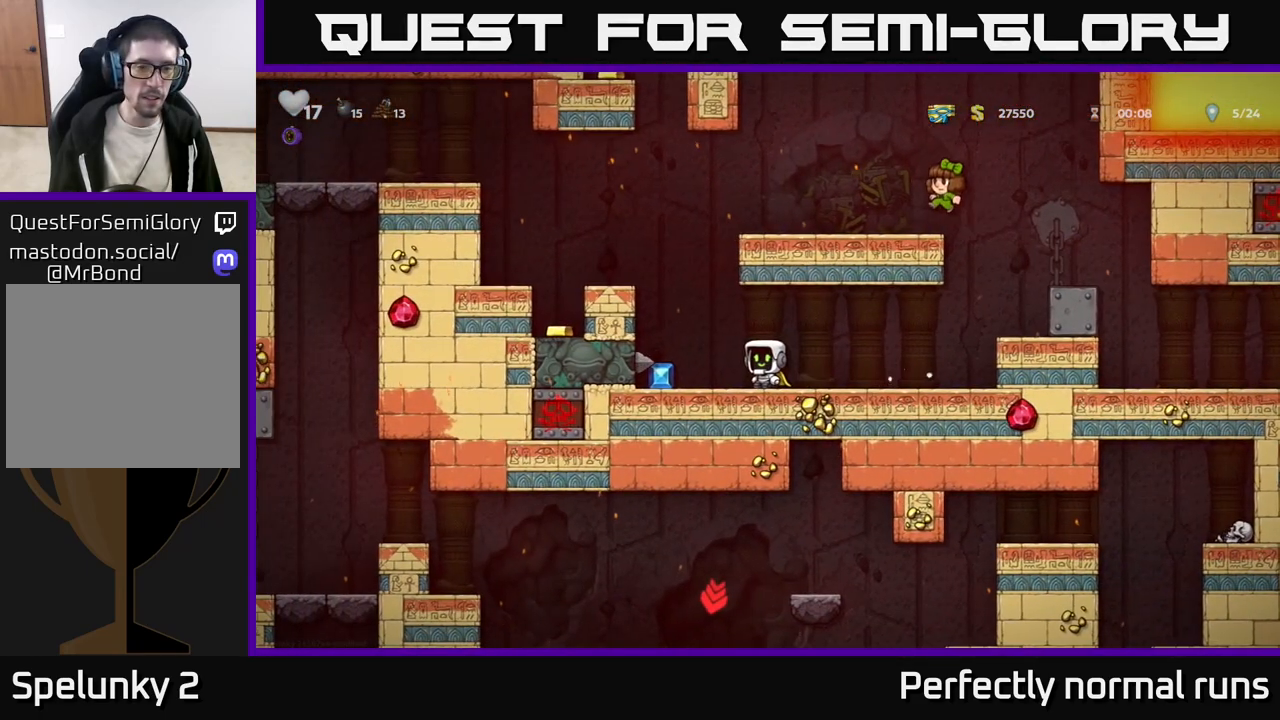
{"buttons": [], "left_stick": "left", "right_stick": "center", "events": [[117, "left_stick", "right"], [283, "left_stick", "center"], [433, "left_stick", "left"]]}
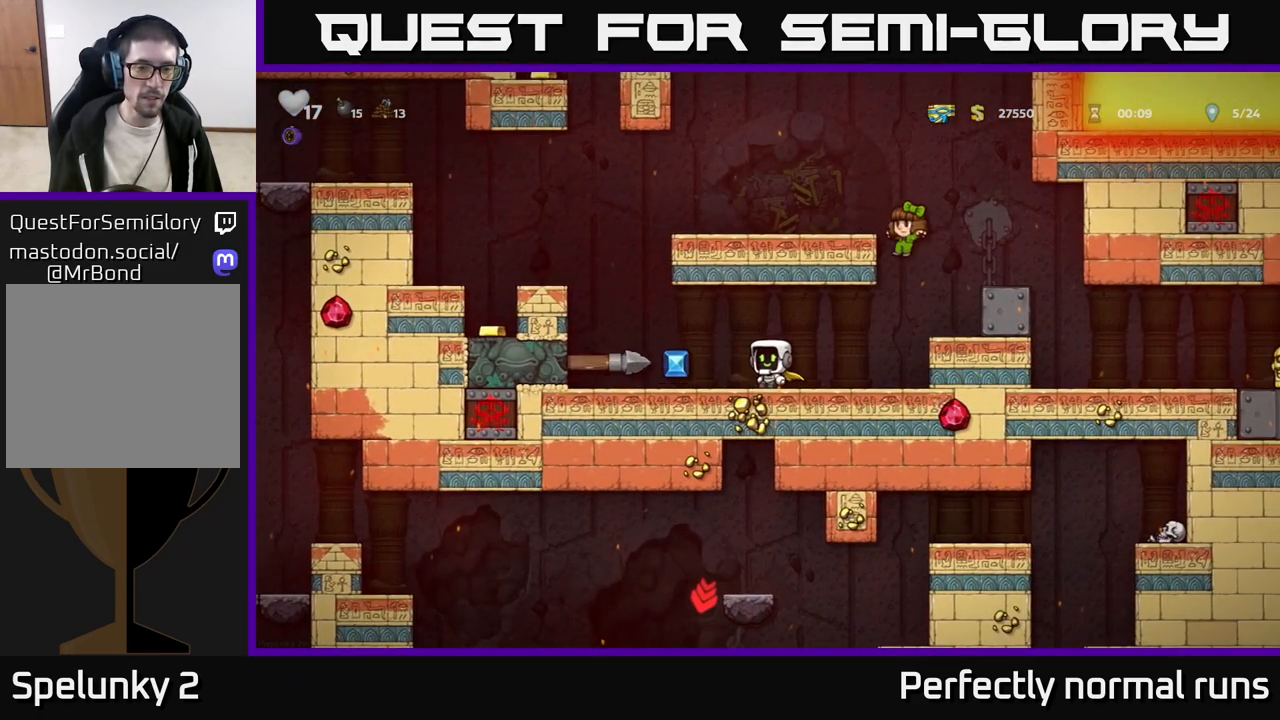
{"buttons": [], "left_stick": "left", "right_stick": "center", "events": [[233, "A", "down"], [417, "A", "up"]]}
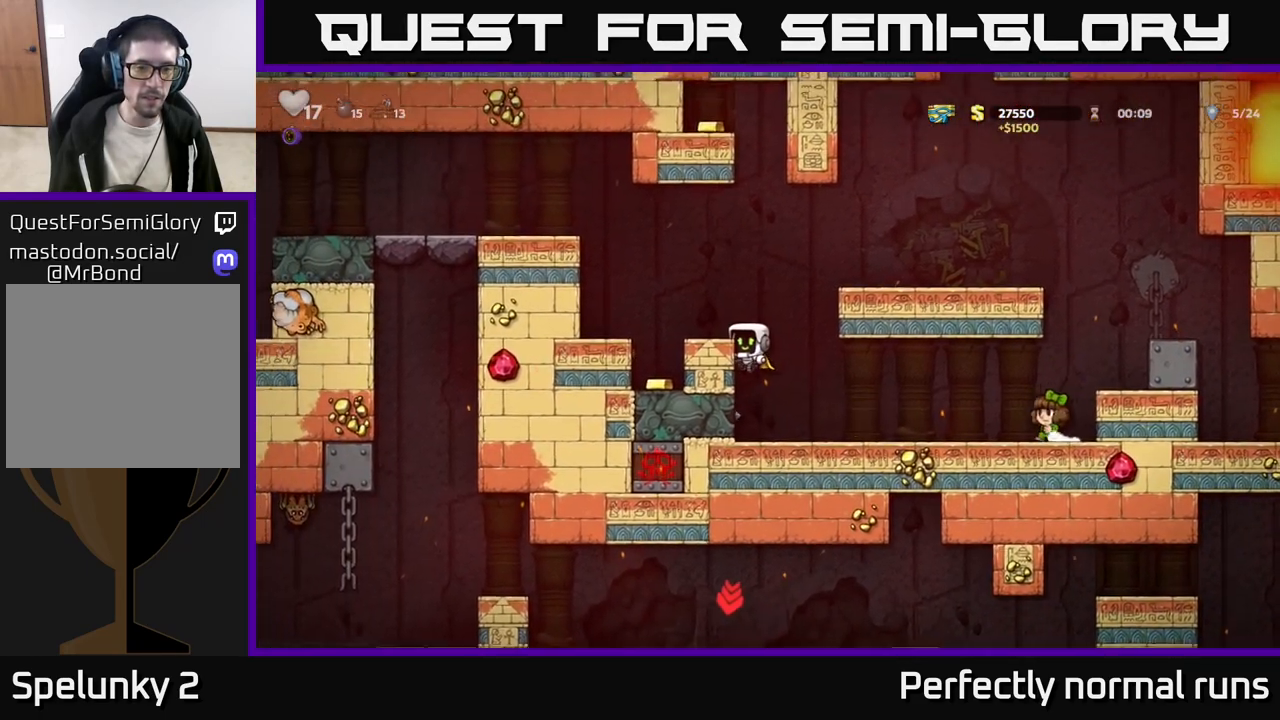
{"buttons": [], "left_stick": "center", "right_stick": "center", "events": [[150, "A", "down"], [317, "A", "up"], [417, "left_stick", "center"]]}
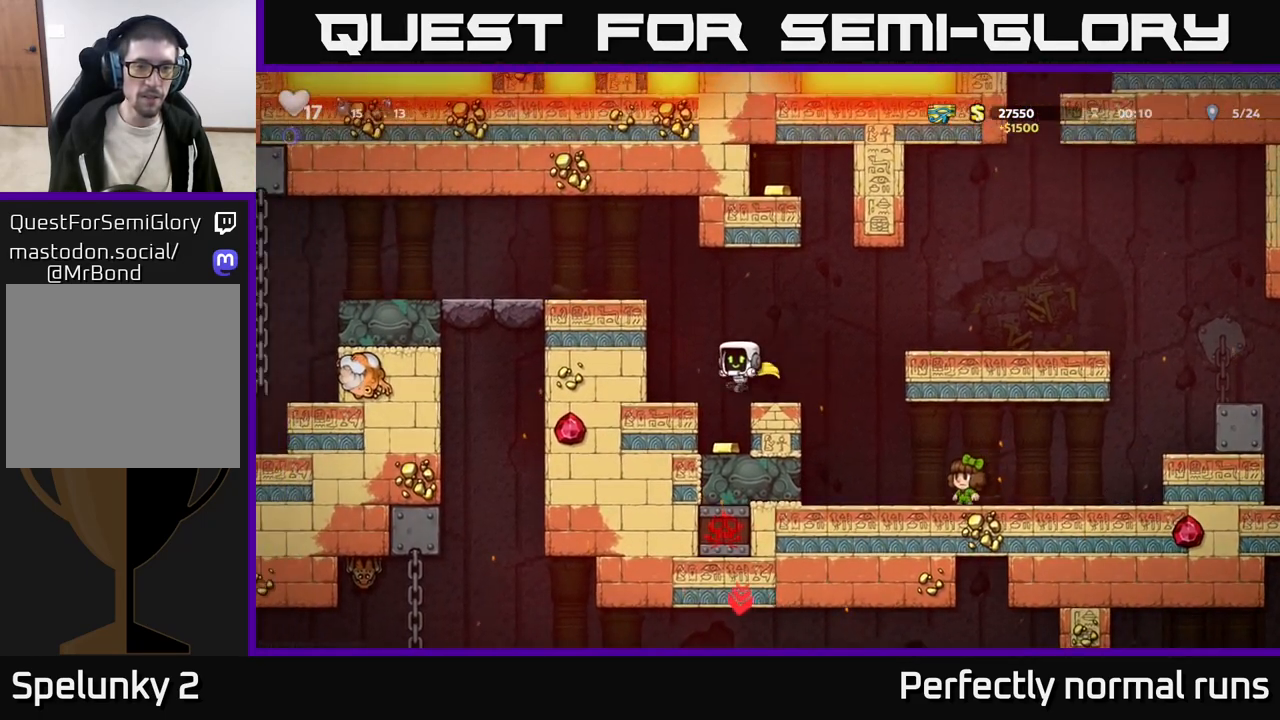
{"buttons": [], "left_stick": "center", "right_stick": "center", "events": [[300, "A", "down"], [350, "left_stick", "left"], [417, "A", "up"], [483, "left_stick", "center"]]}
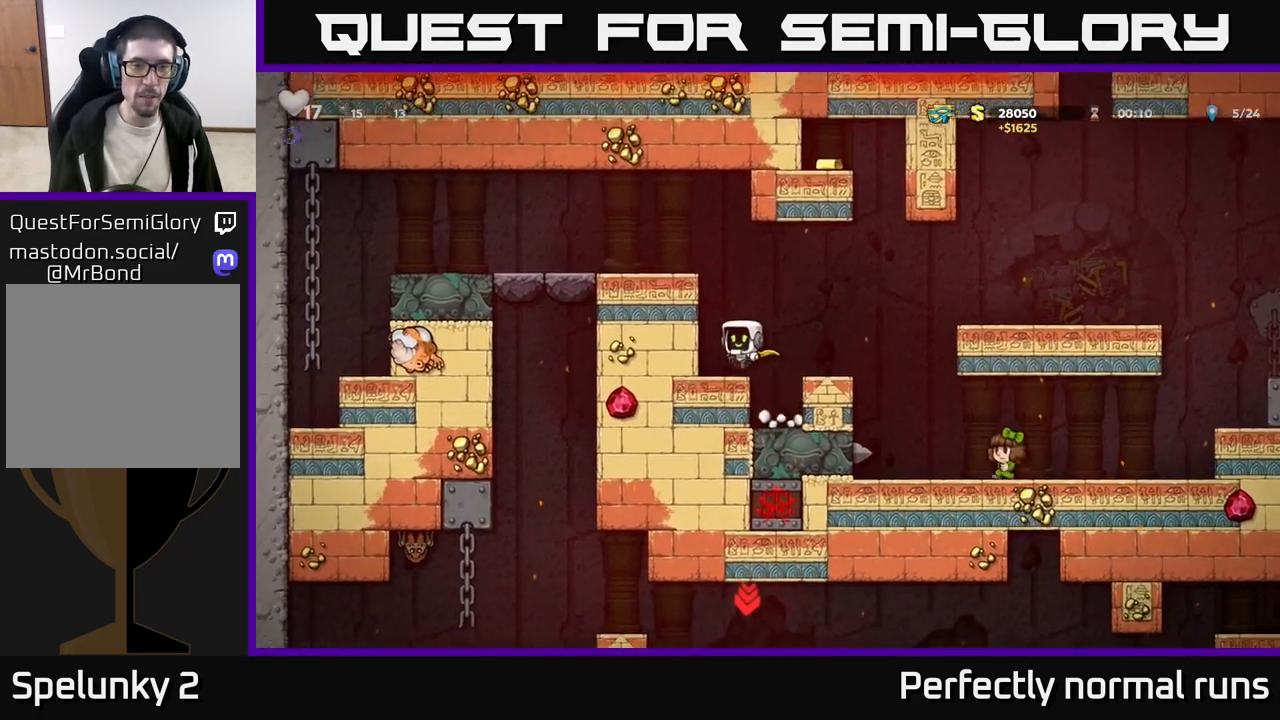
{"buttons": [], "left_stick": "left", "right_stick": "center", "events": [[183, "A", "down"], [317, "left_stick", "left"], [383, "A", "up"]]}
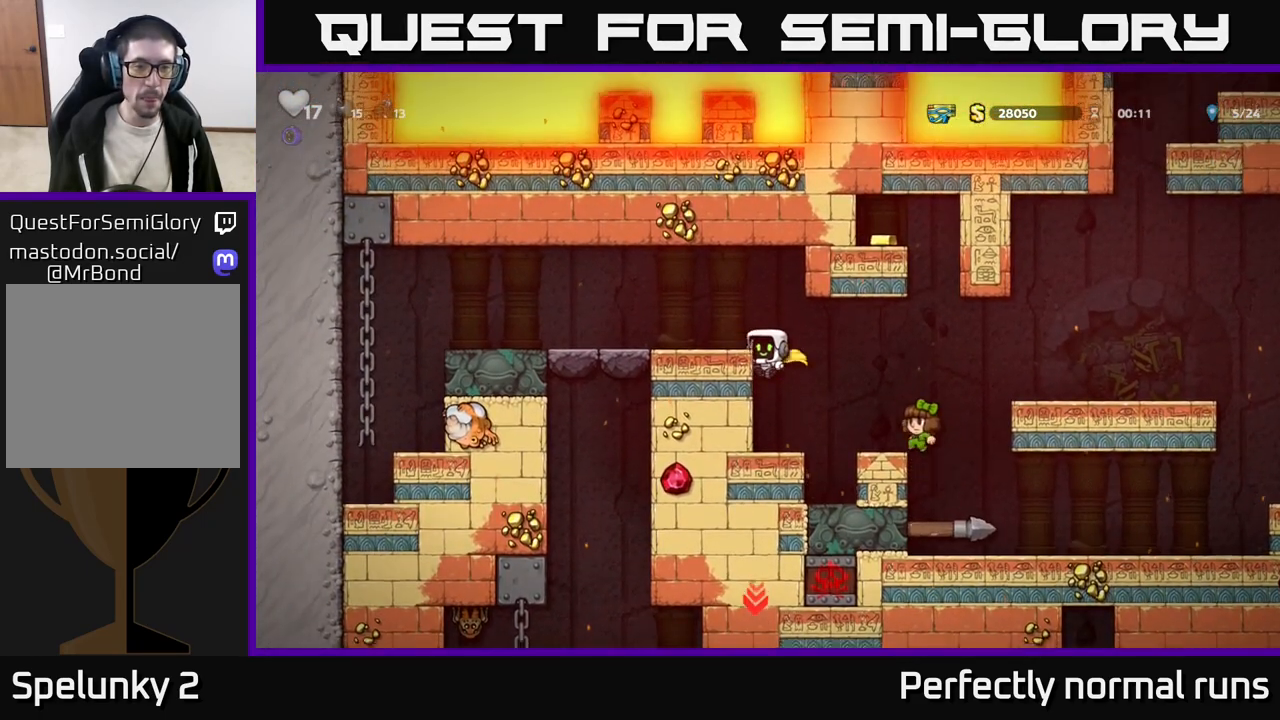
{"buttons": [], "left_stick": "left", "right_stick": "center", "events": [[50, "A", "down"], [200, "A", "up"]]}
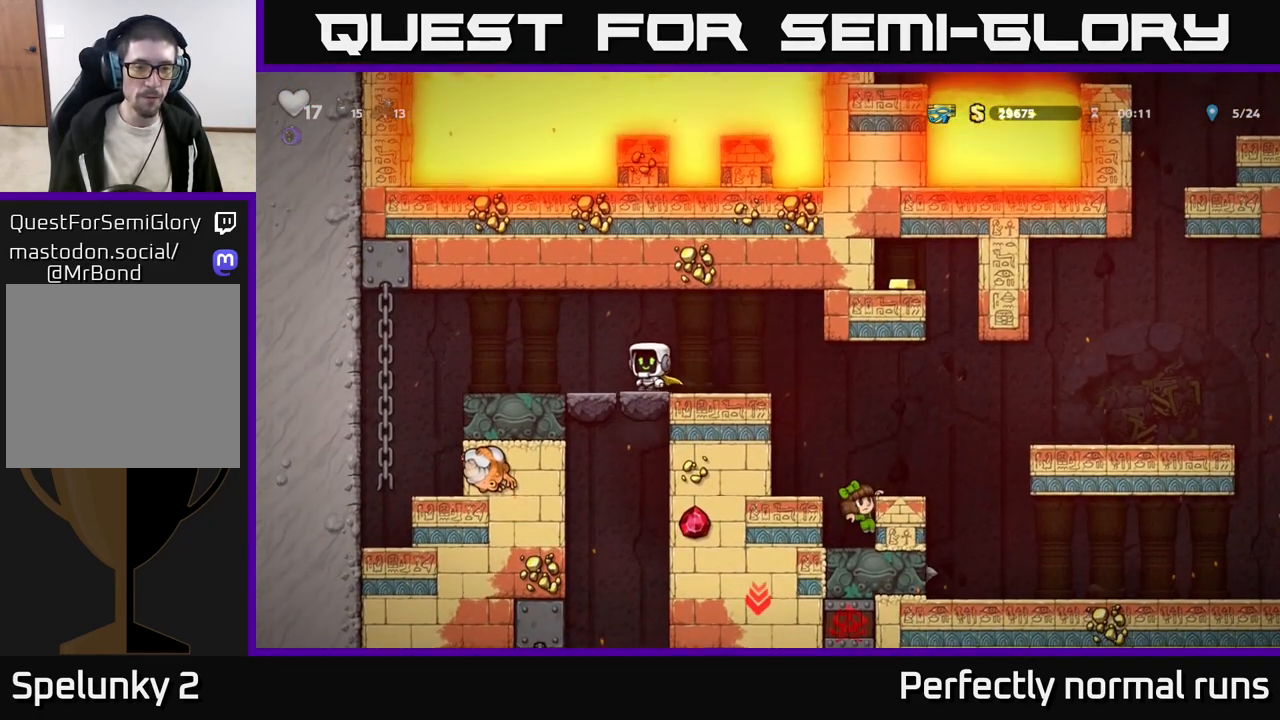
{"buttons": [], "left_stick": "center", "right_stick": "center", "events": [[250, "left_stick", "center"], [317, "left_stick", "right"], [400, "left_stick", "center"]]}
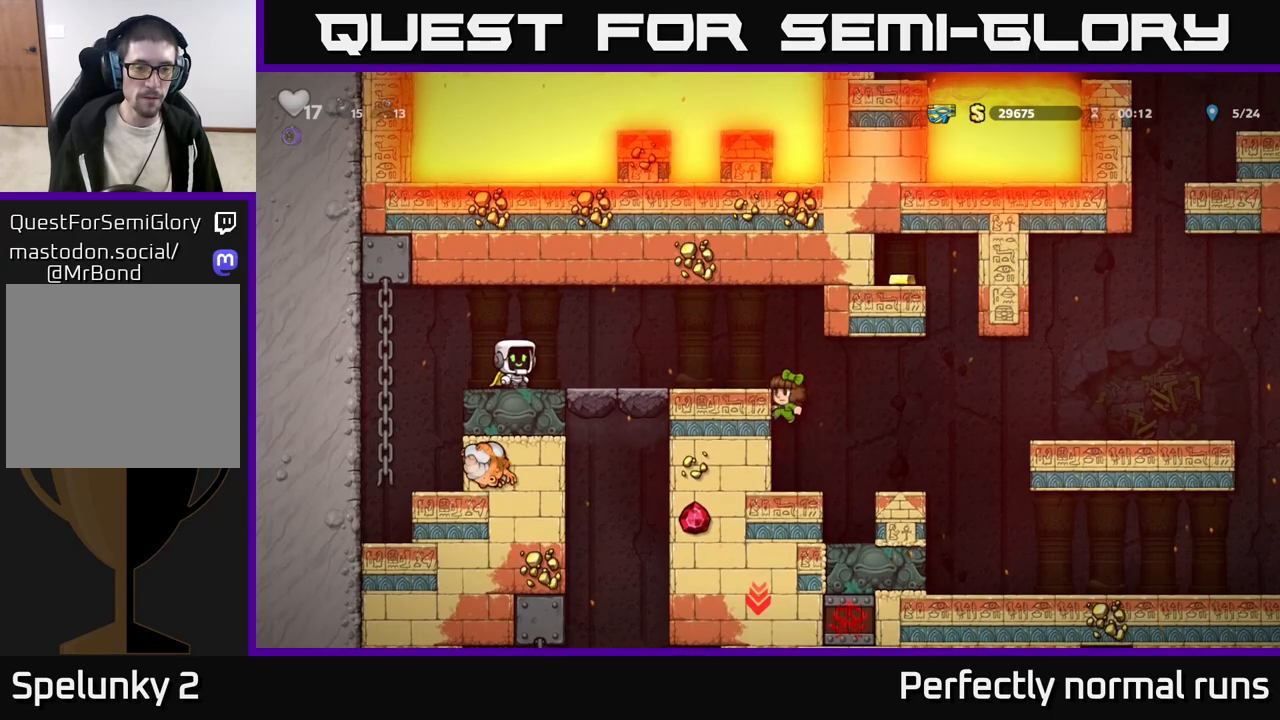
{"buttons": [], "left_stick": "down", "right_stick": "center", "events": [[17, "left_stick", "down"]]}
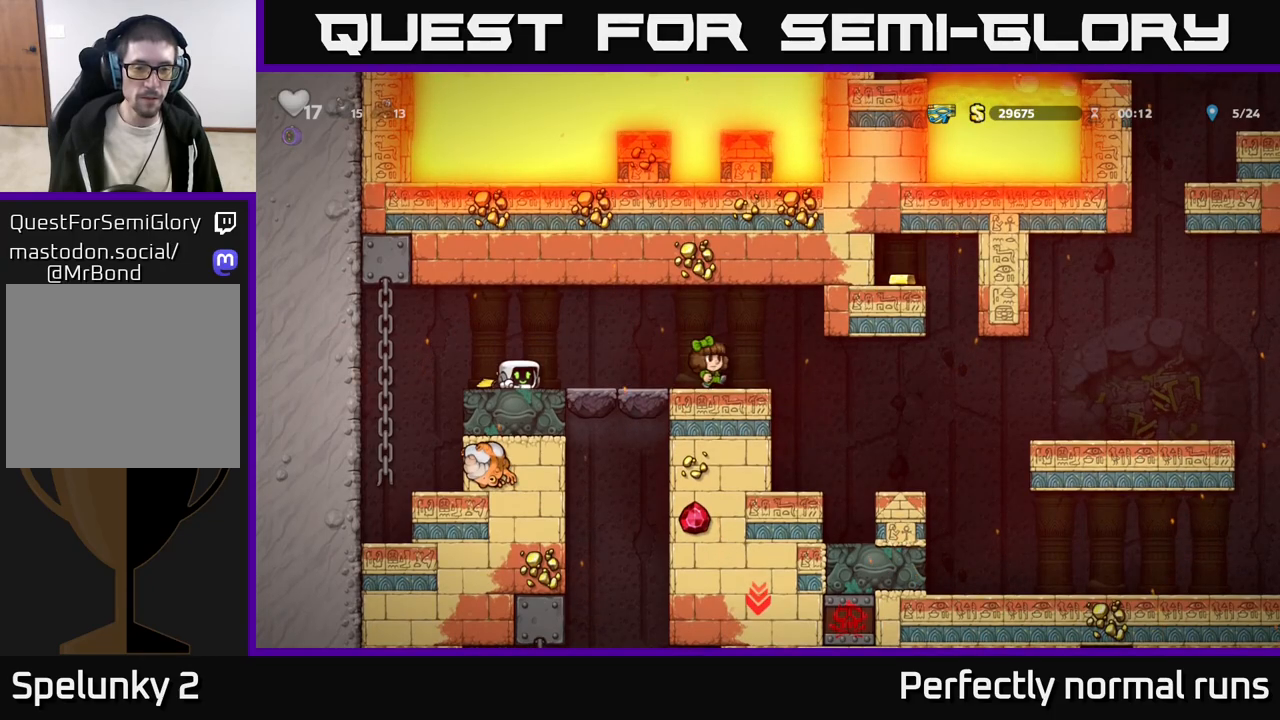
{"buttons": [], "left_stick": "down", "right_stick": "center", "events": []}
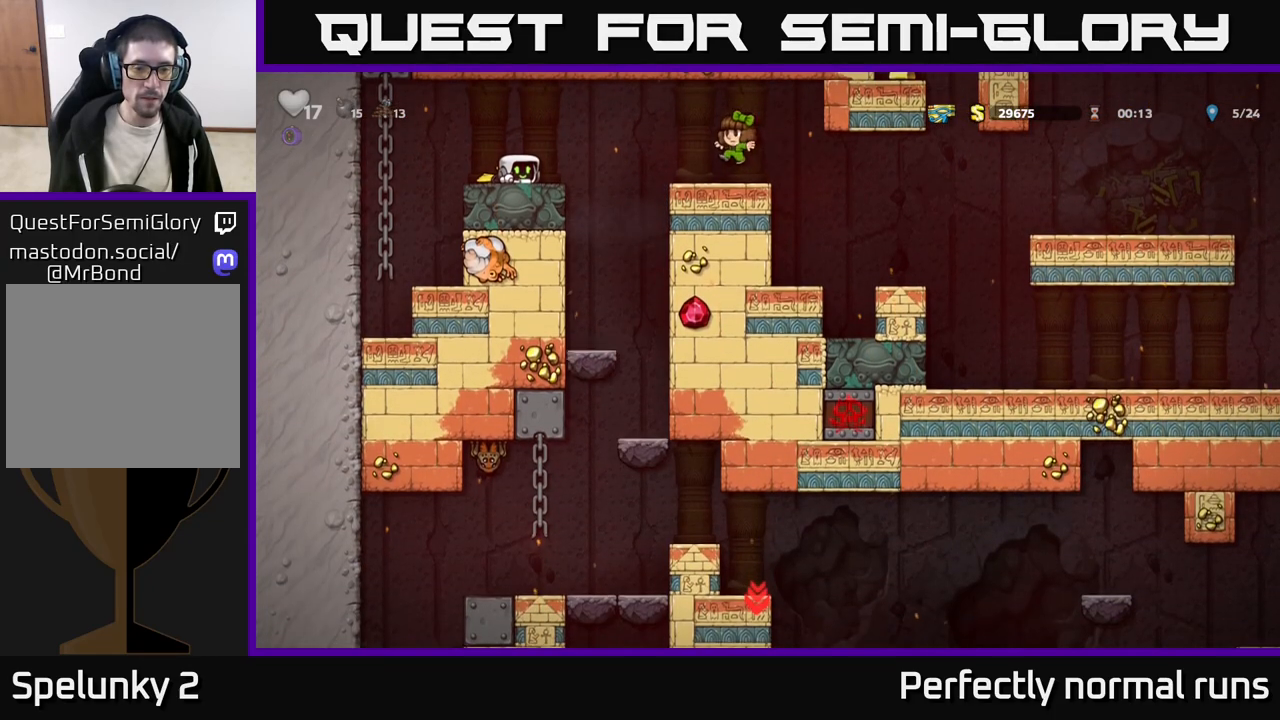
{"buttons": [], "left_stick": "center", "right_stick": "center", "events": [[133, "left_stick", "right"], [367, "left_stick", "center"]]}
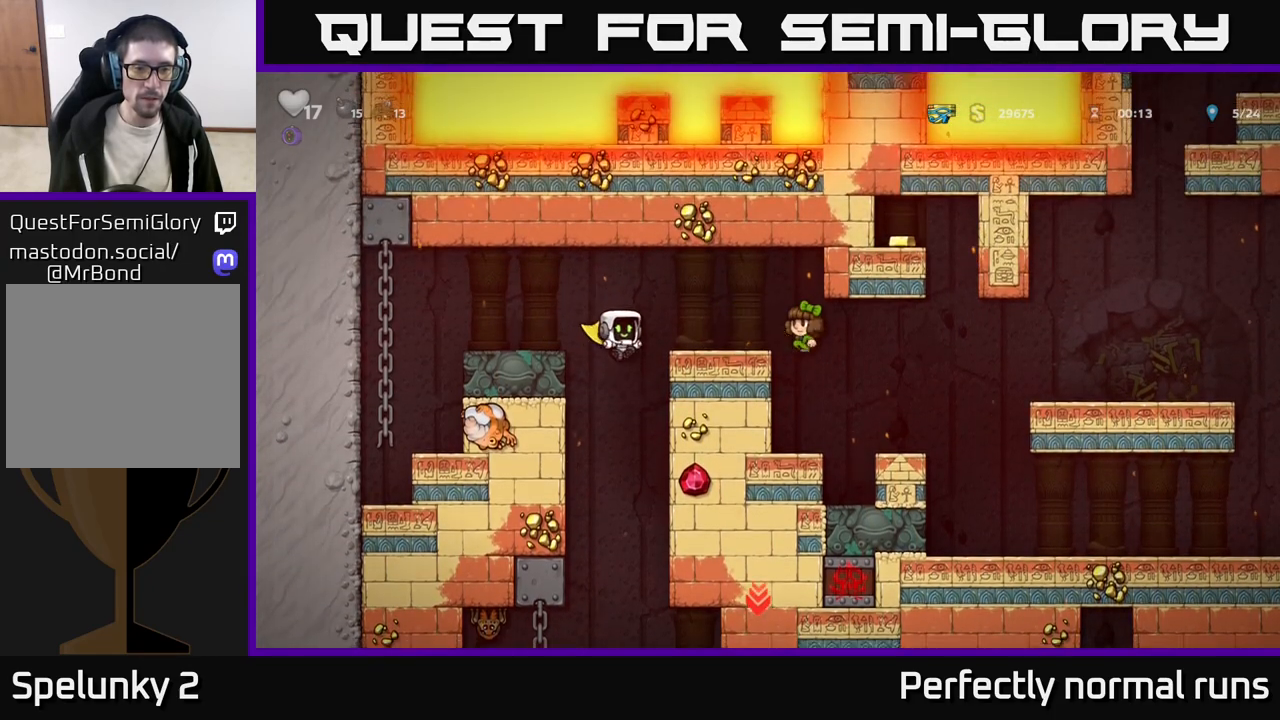
{"buttons": ["A"], "left_stick": "center", "right_stick": "center", "events": [[400, "A", "down"]]}
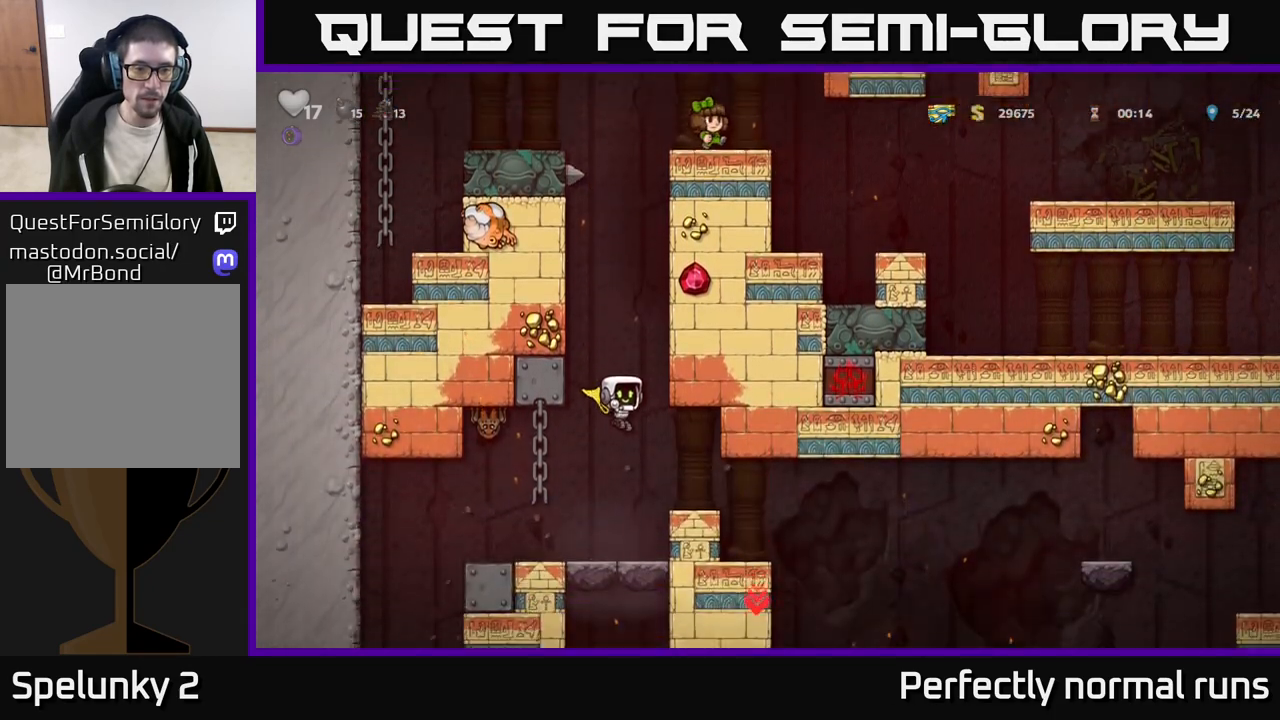
{"buttons": [], "left_stick": "right", "right_stick": "center", "events": [[200, "left_stick", "right"], [317, "A", "up"]]}